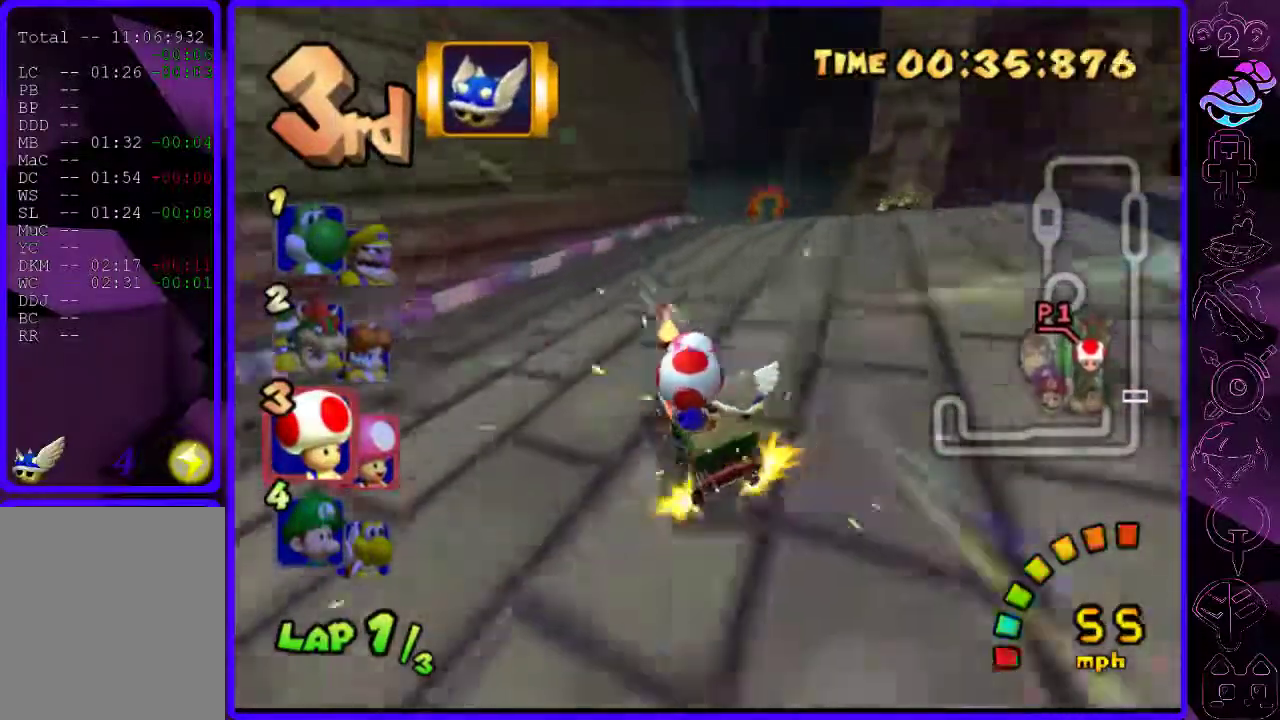
Gameplay with a controller (Xbox layout); each line is a JSON object with the inputs held at the frame after it (dt_ms = milliseconds from this image to that frame). "events" lists button and stick changes between this image and that frame as [ms after this image, input, new state], when the widget could be followed in between.
{"dt_ms": 500, "buttons": ["B", "R2"], "left_stick": "left", "right_stick": "center", "events": [[80, "left_stick", "left"]]}
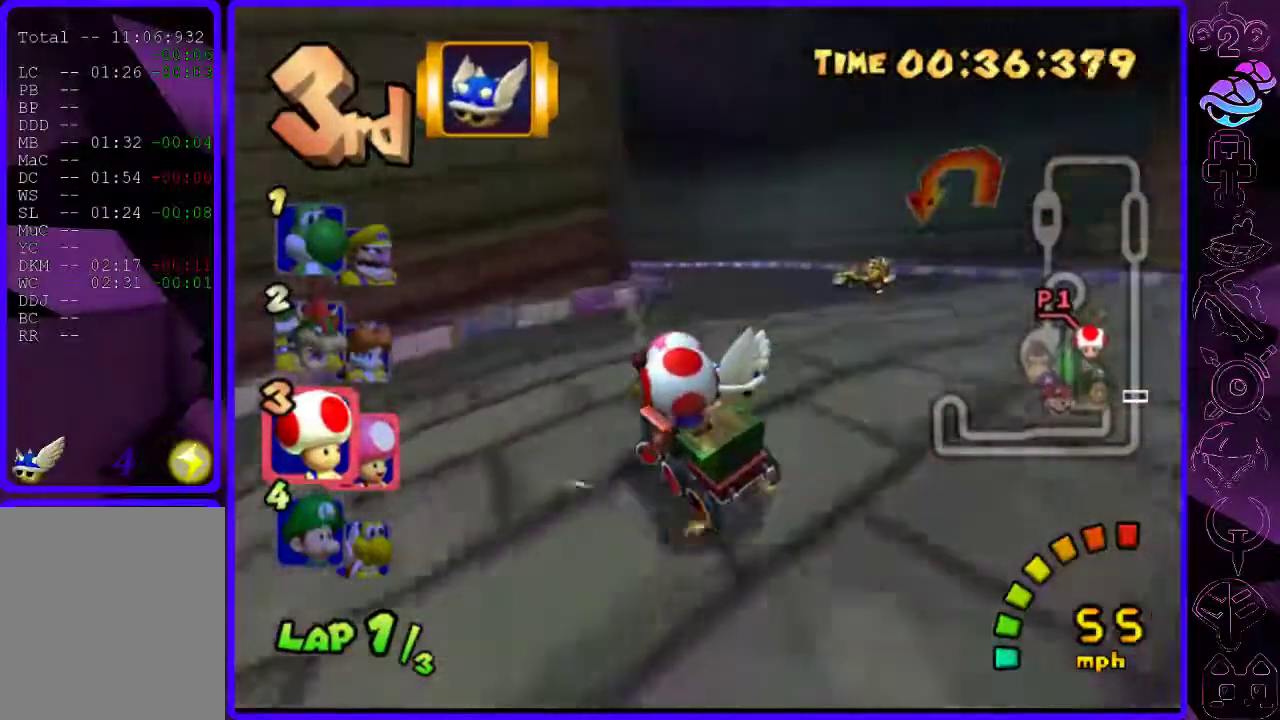
{"dt_ms": 500, "buttons": ["B"], "left_stick": "left", "right_stick": "center", "events": [[240, "R2", "up"]]}
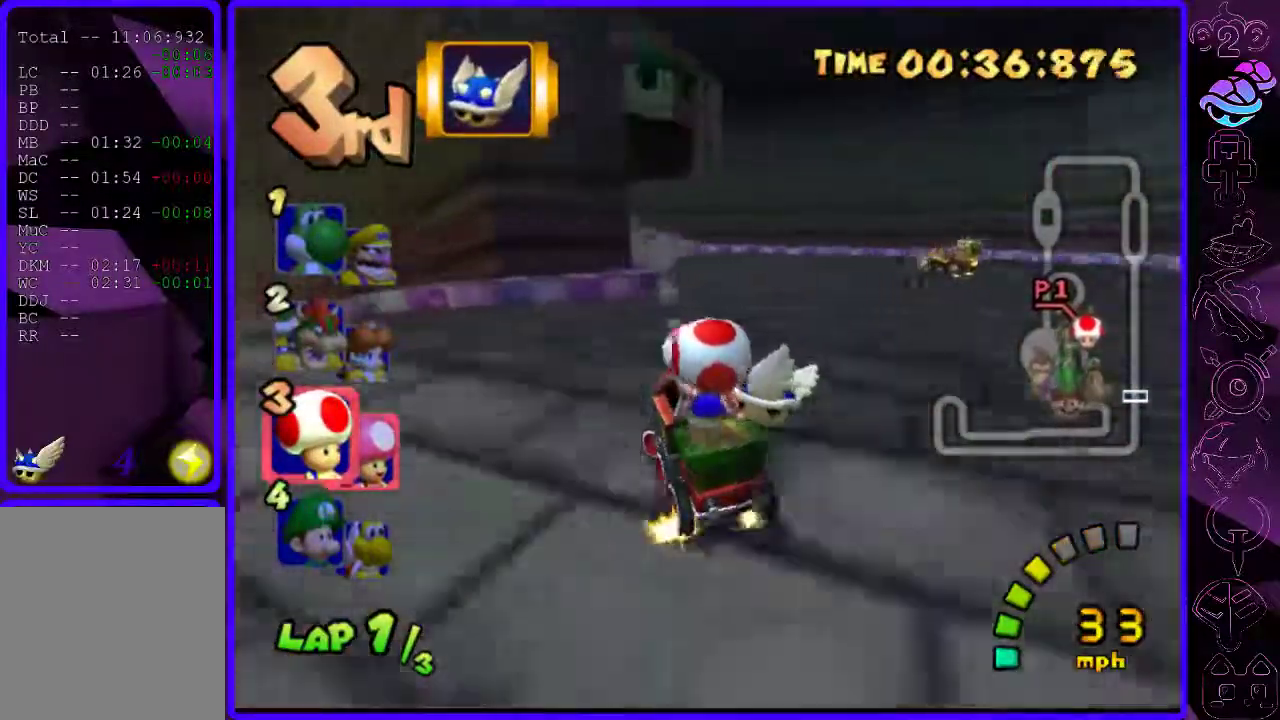
{"dt_ms": 500, "buttons": ["B", "R2"], "left_stick": "left", "right_stick": "center", "events": [[200, "left_stick", "center"], [440, "left_stick", "left"], [500, "R2", "down"]]}
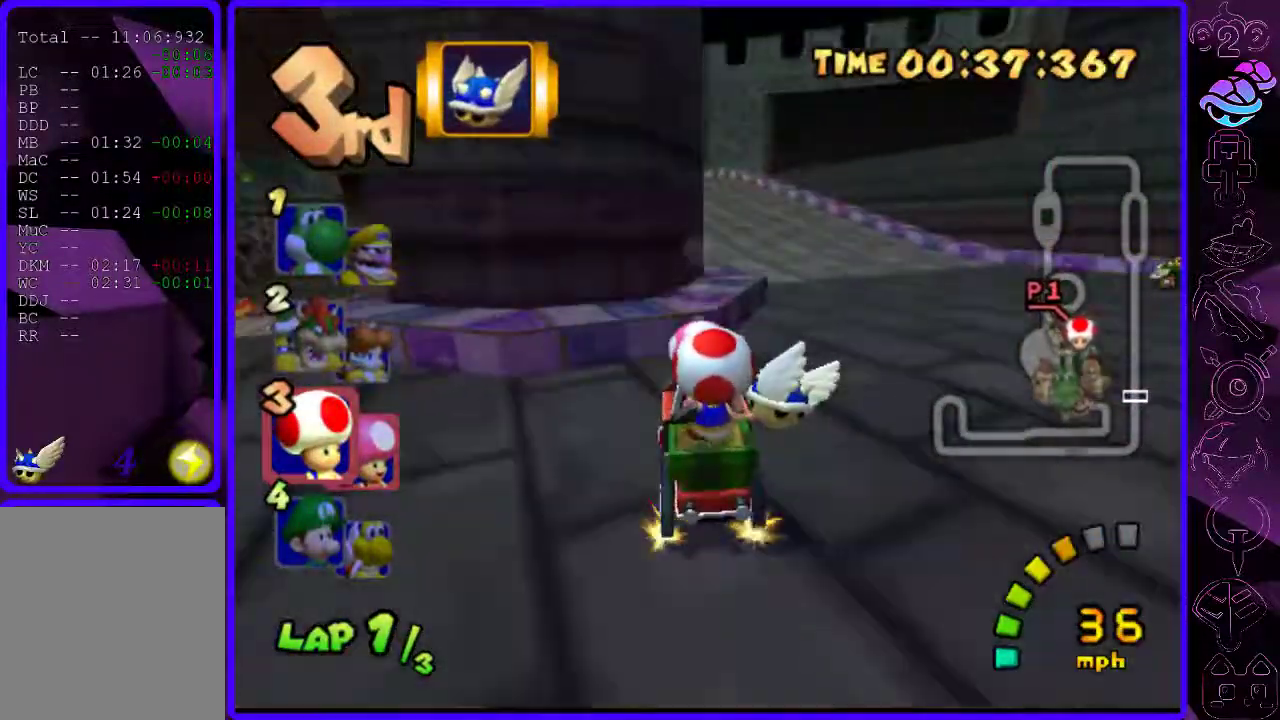
{"dt_ms": 500, "buttons": ["B", "R2"], "left_stick": "center", "right_stick": "center", "events": [[160, "left_stick", "right"], [280, "left_stick", "center"], [400, "left_stick", "right"], [500, "left_stick", "center"]]}
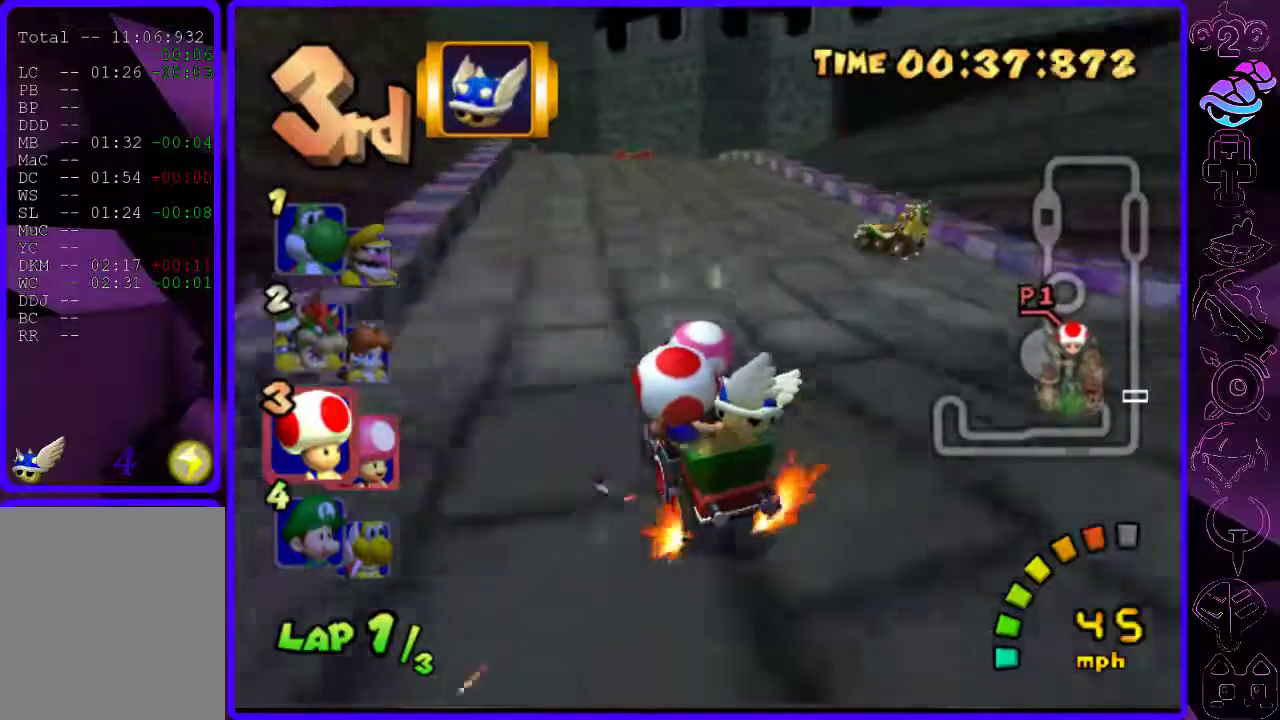
{"dt_ms": 500, "buttons": ["B"], "left_stick": "center", "right_stick": "center", "events": [[120, "left_stick", "right"], [220, "R2", "up"], [340, "left_stick", "center"]]}
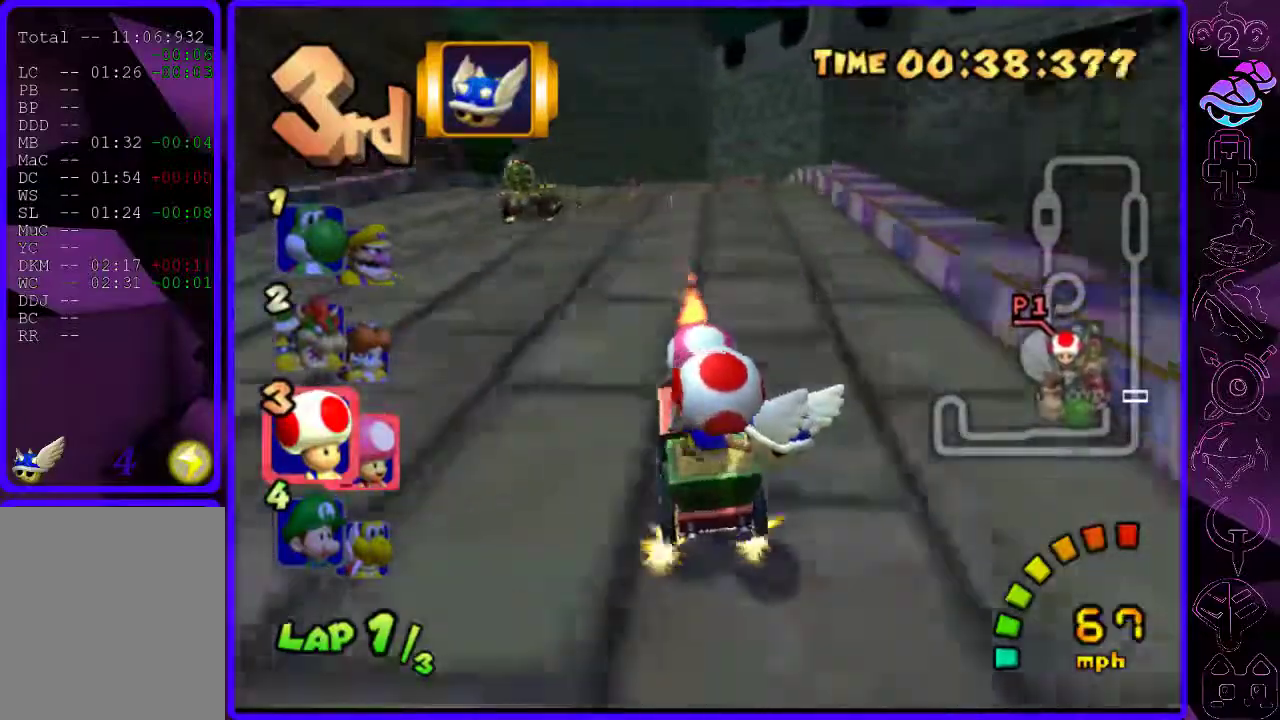
{"dt_ms": 500, "buttons": ["B", "R2"], "left_stick": "right", "right_stick": "center", "events": [[20, "R1", "down"], [80, "R1", "up"], [180, "left_stick", "left"], [420, "R2", "down"], [460, "left_stick", "right"]]}
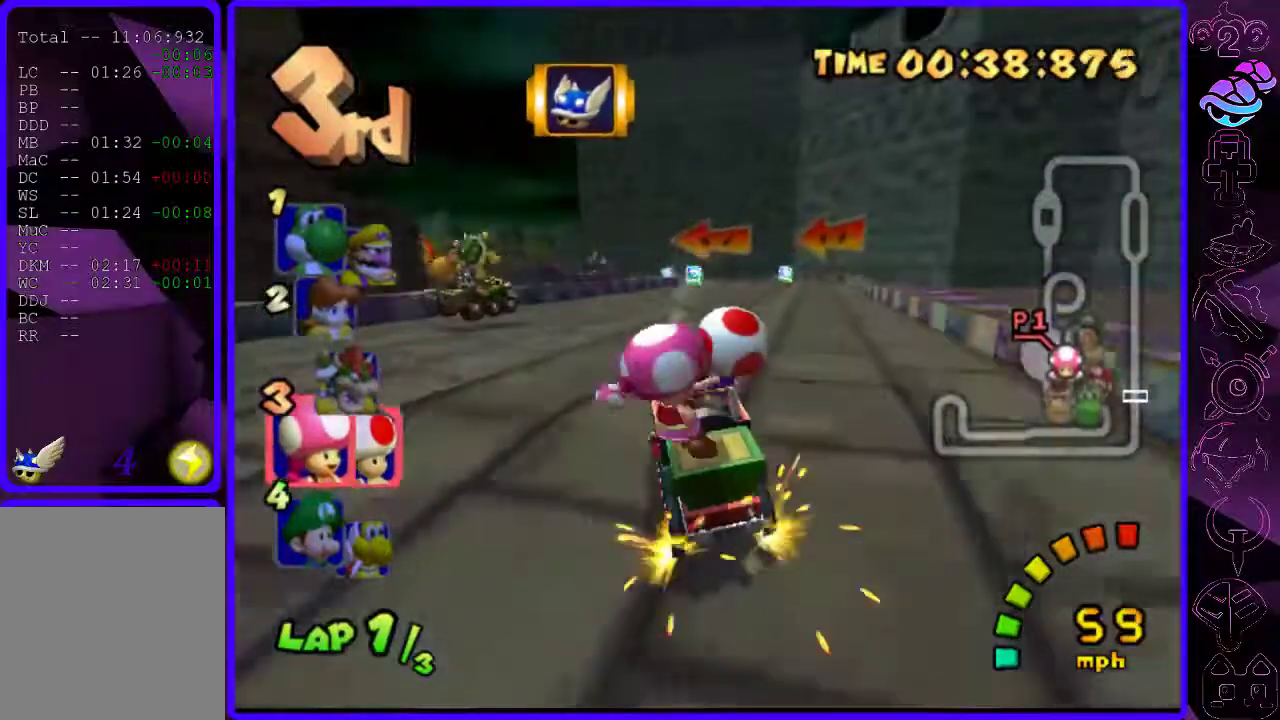
{"dt_ms": 500, "buttons": ["B", "R2"], "left_stick": "center", "right_stick": "center", "events": [[320, "left_stick", "center"]]}
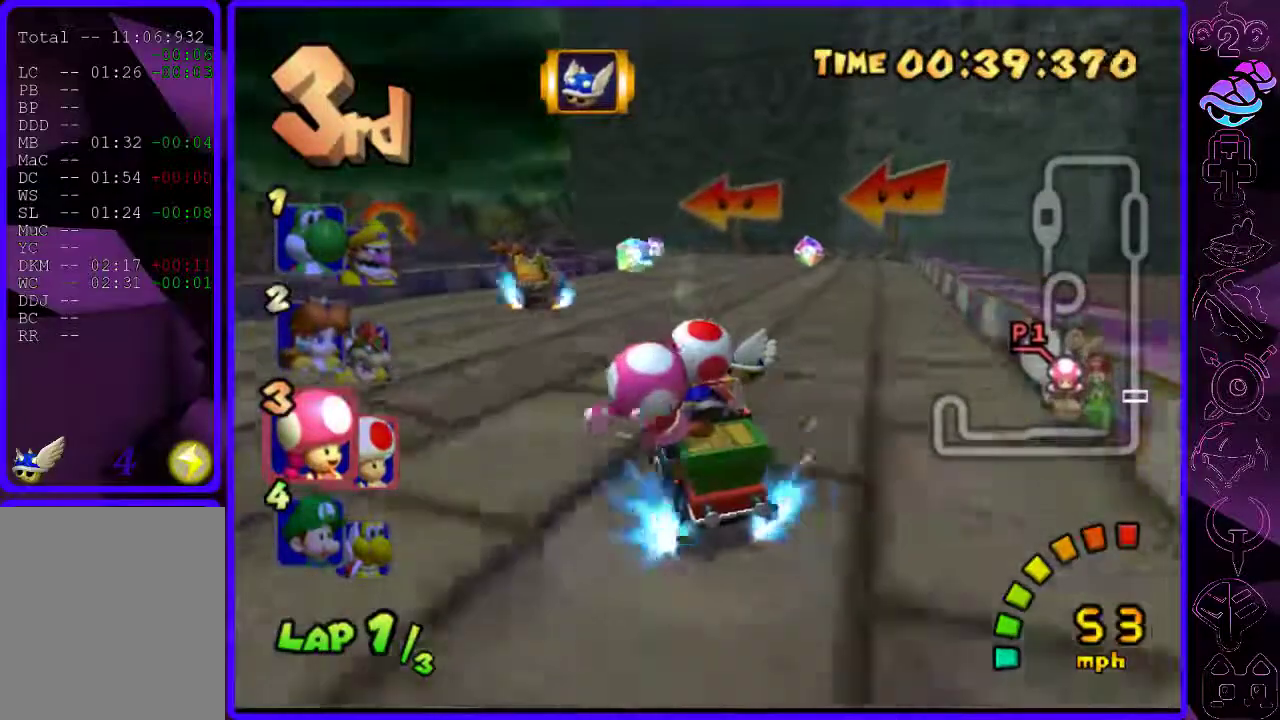
{"dt_ms": 500, "buttons": ["B"], "left_stick": "center", "right_stick": "center", "events": [[20, "left_stick", "right"], [80, "left_stick", "center"], [140, "R2", "up"]]}
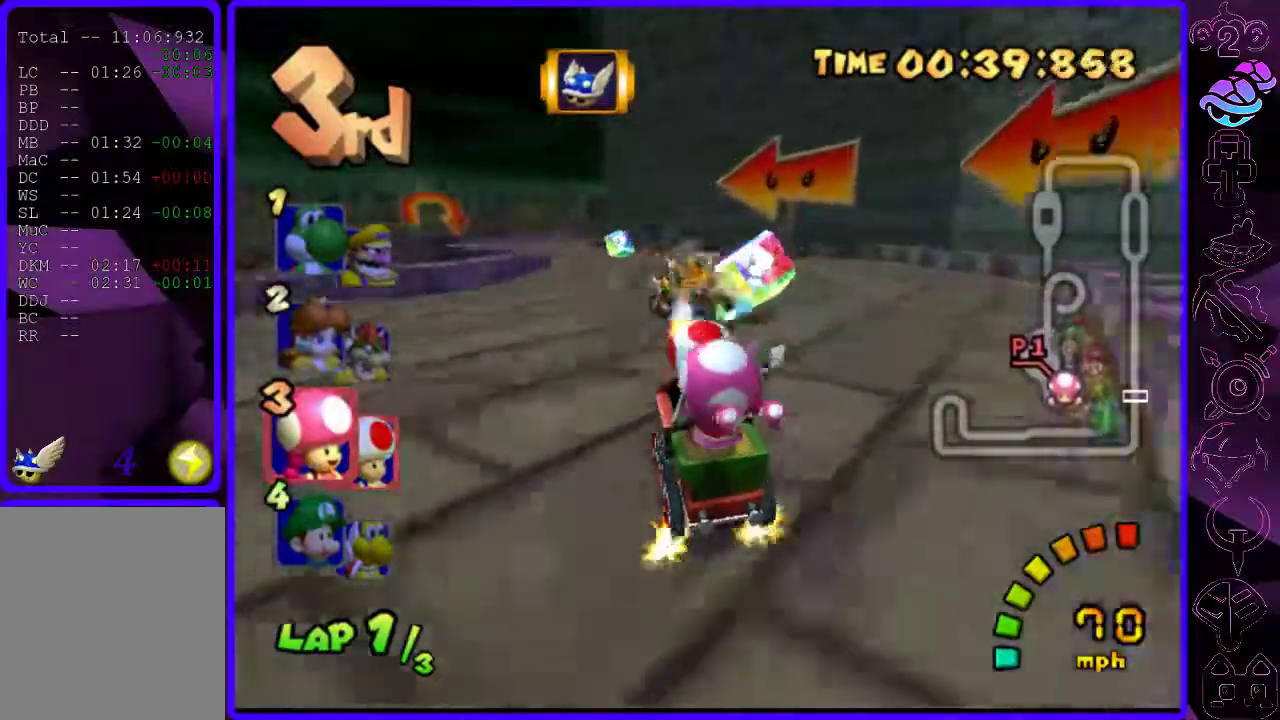
{"dt_ms": 500, "buttons": ["B", "R2"], "left_stick": "left", "right_stick": "center", "events": [[140, "R2", "down"], [240, "left_stick", "left"]]}
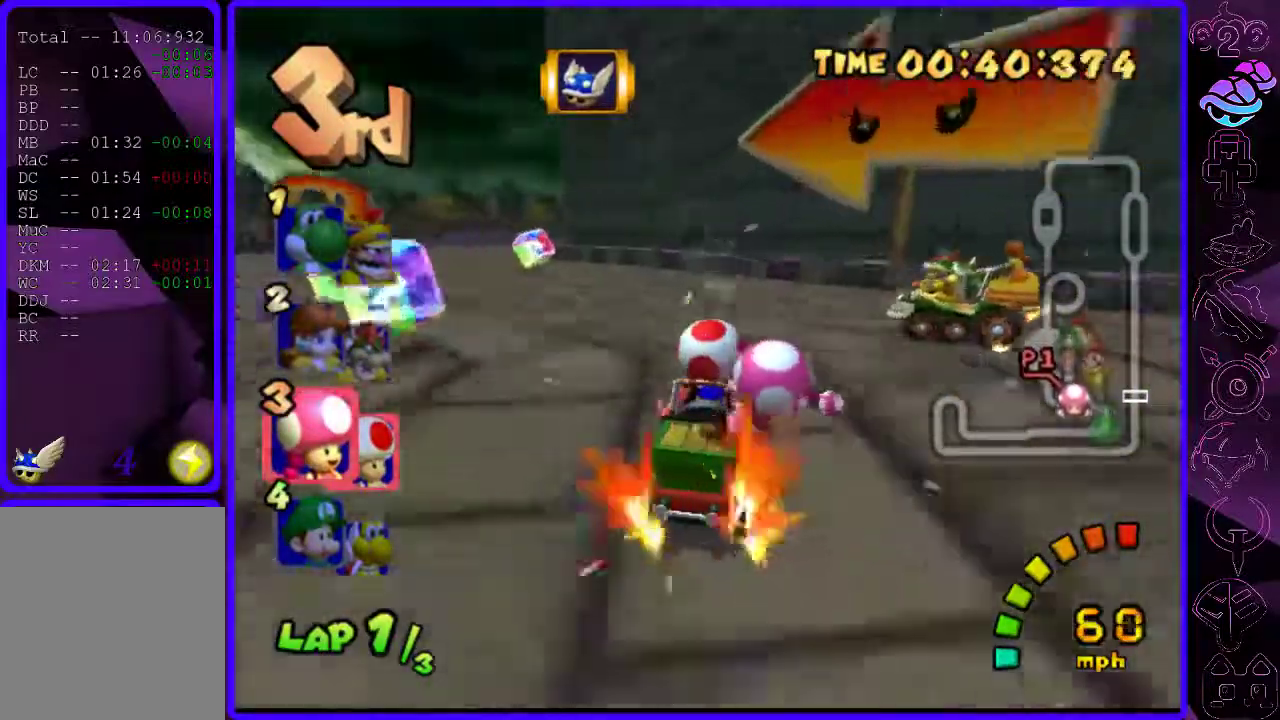
{"dt_ms": 500, "buttons": ["B", "R2"], "left_stick": "right", "right_stick": "center", "events": [[160, "left_stick", "center"], [220, "left_stick", "left"], [460, "left_stick", "right"]]}
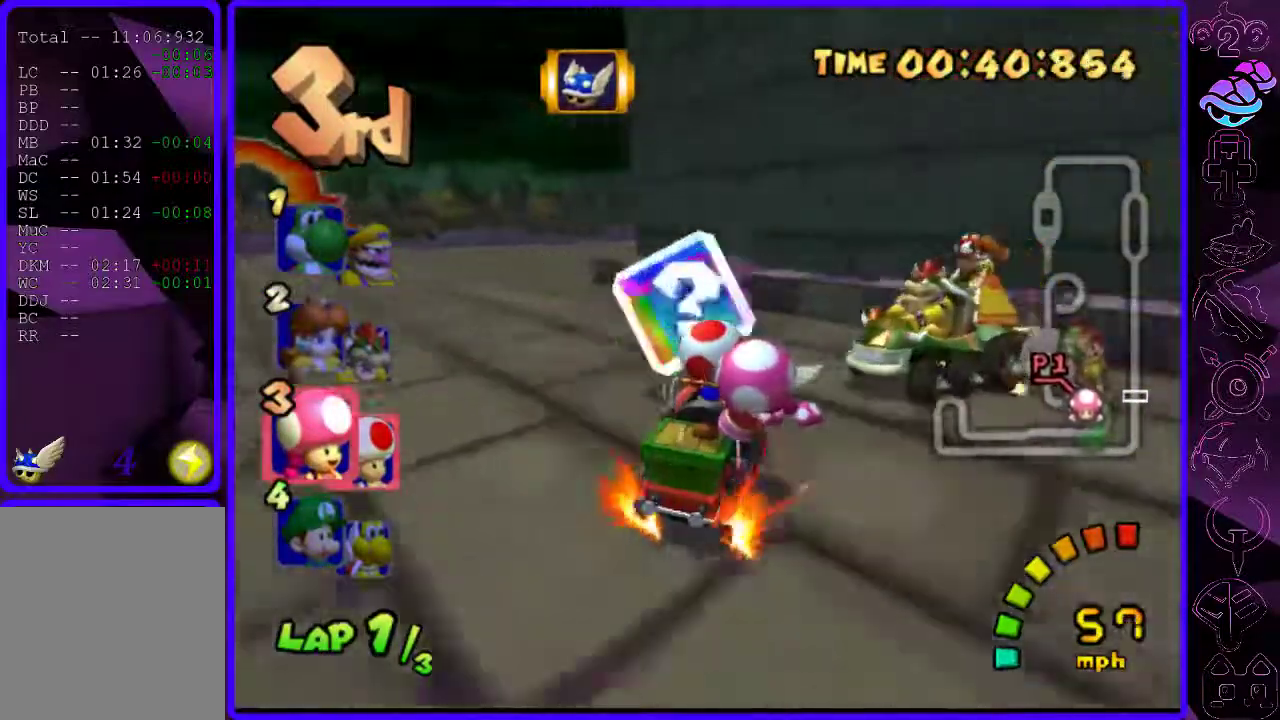
{"dt_ms": 500, "buttons": ["A", "B", "R2"], "left_stick": "right", "right_stick": "center", "events": [[220, "A", "down"]]}
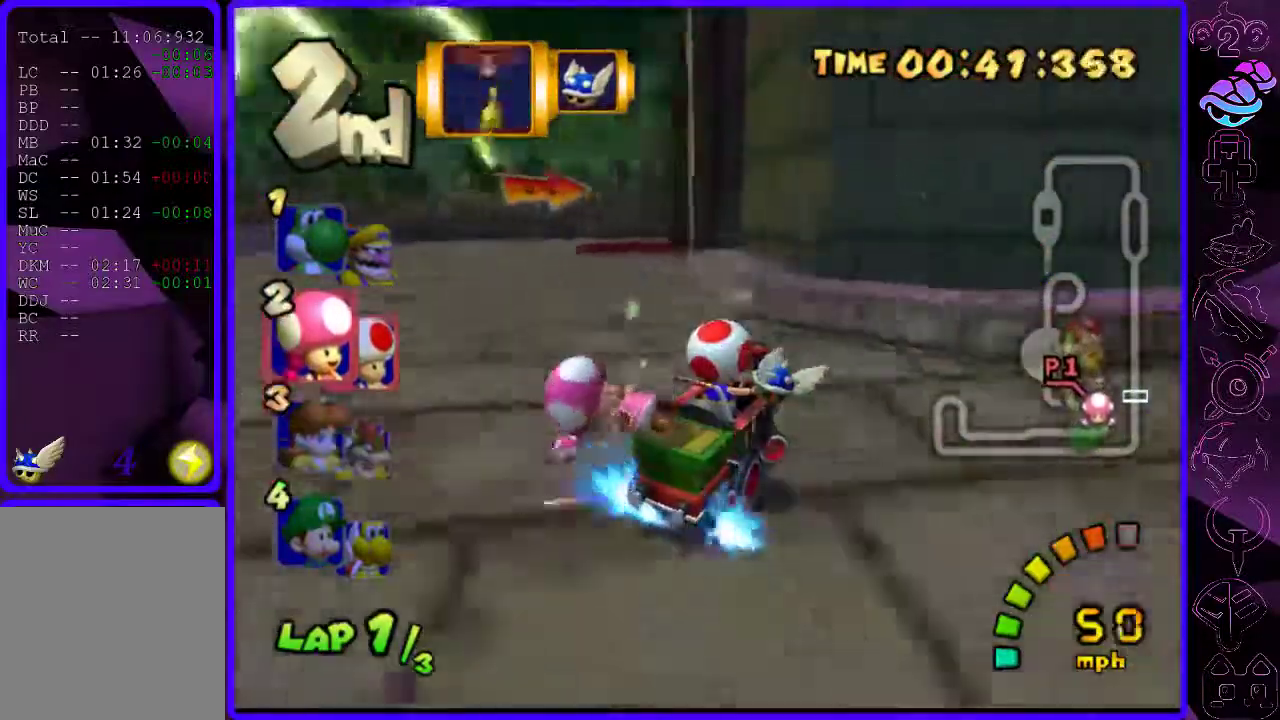
{"dt_ms": 500, "buttons": ["B", "R2"], "left_stick": "right", "right_stick": "center", "events": [[420, "A", "up"]]}
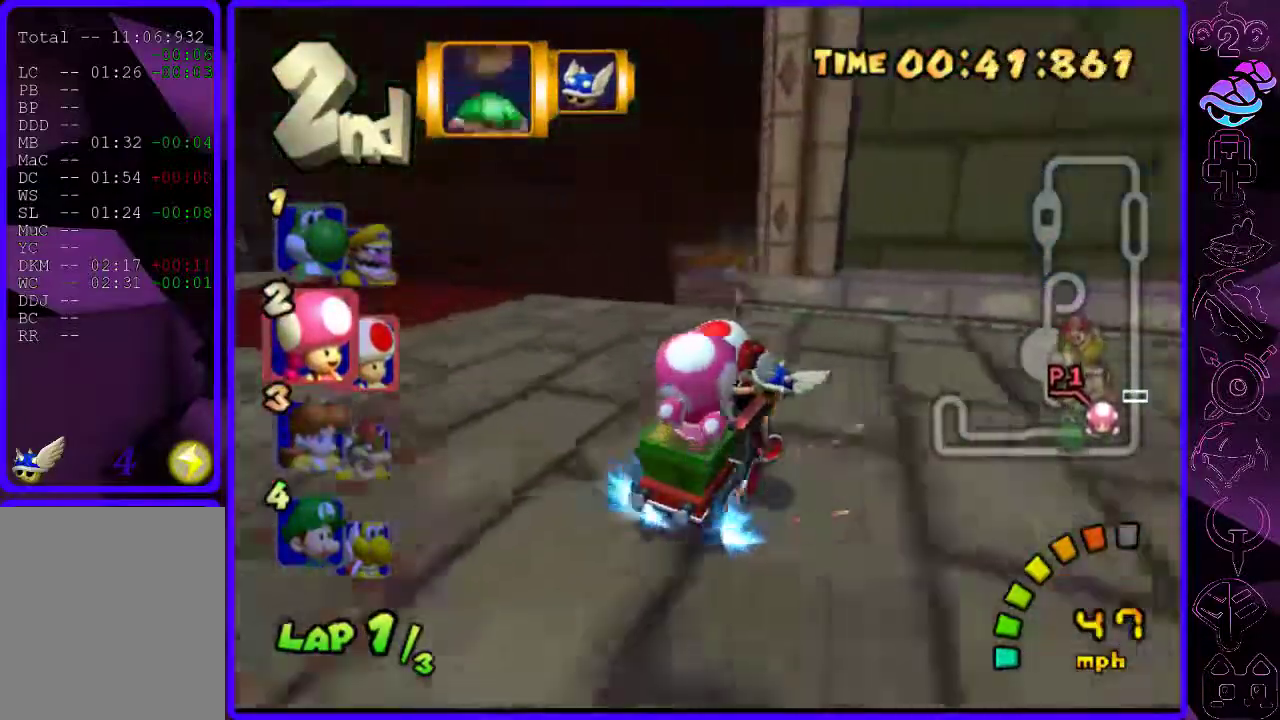
{"dt_ms": 500, "buttons": ["B"], "left_stick": "center", "right_stick": "center", "events": [[60, "left_stick", "left"], [80, "R2", "up"], [120, "Y", "down"], [220, "Y", "up"], [280, "left_stick", "center"]]}
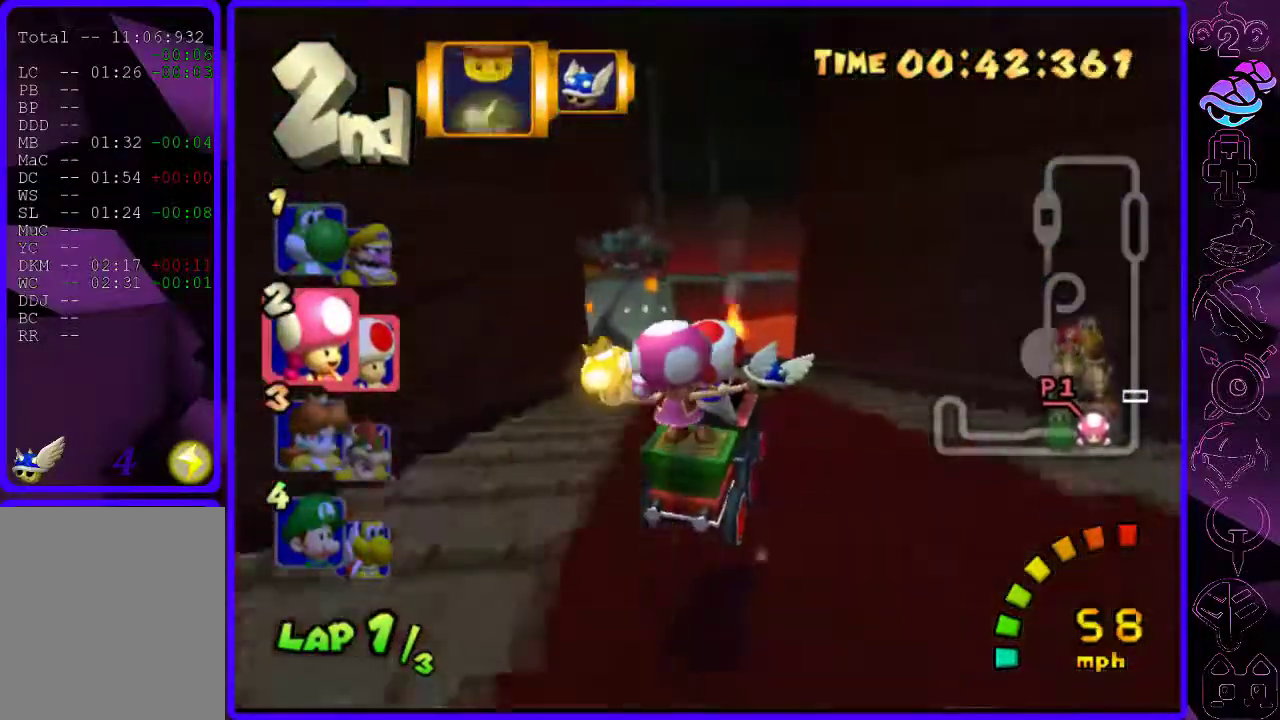
{"dt_ms": 500, "buttons": ["B", "Y"], "left_stick": "left", "right_stick": "center", "events": [[180, "left_stick", "left"], [460, "Y", "down"]]}
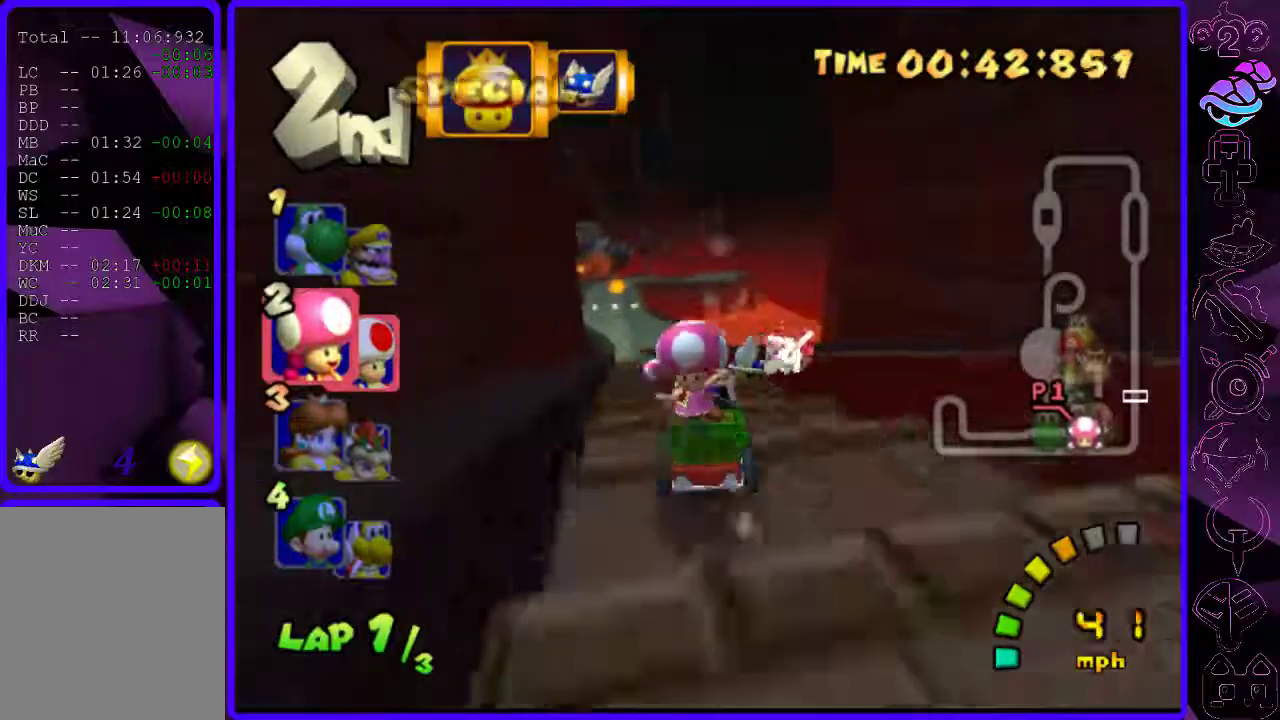
{"dt_ms": 500, "buttons": ["B"], "left_stick": "center", "right_stick": "center", "events": [[20, "Y", "up"], [40, "left_stick", "center"], [140, "Y", "down"], [200, "Y", "up"], [380, "Y", "down"], [440, "Y", "up"]]}
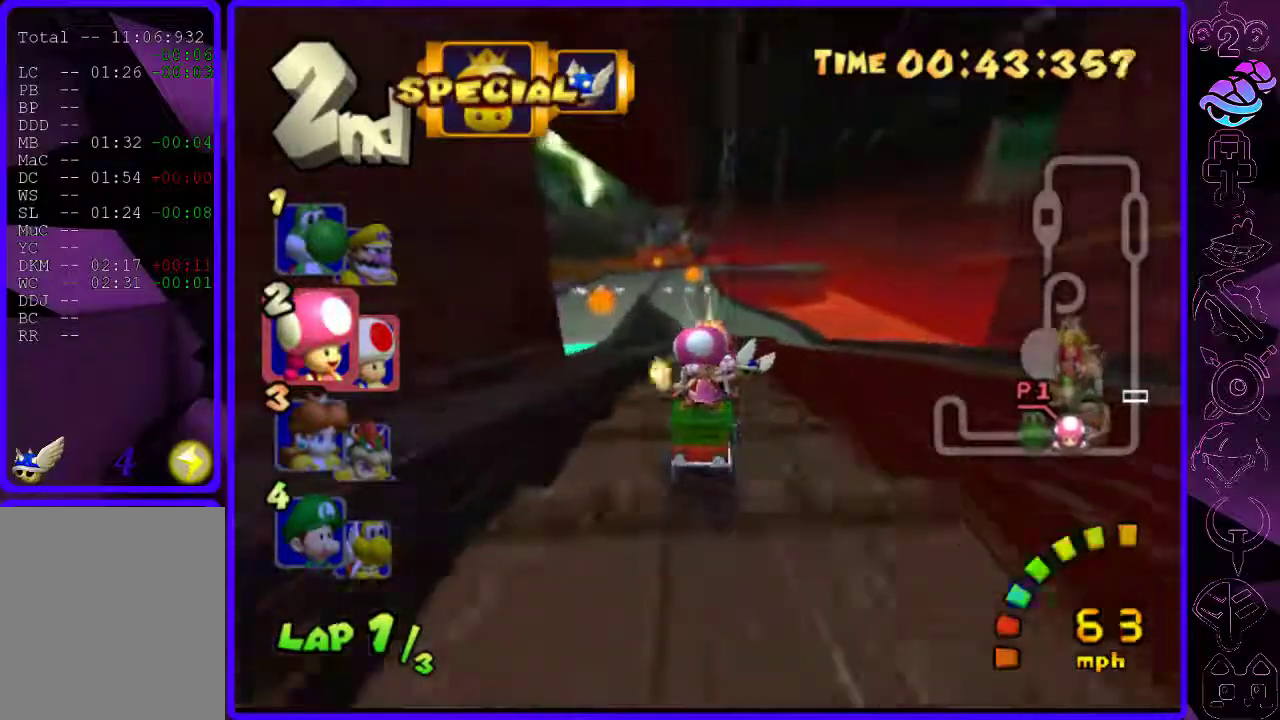
{"dt_ms": 500, "buttons": ["B"], "left_stick": "center", "right_stick": "center", "events": [[100, "Y", "down"], [160, "Y", "up"], [200, "left_stick", "left"], [340, "Y", "down"], [400, "Y", "up"], [400, "left_stick", "center"]]}
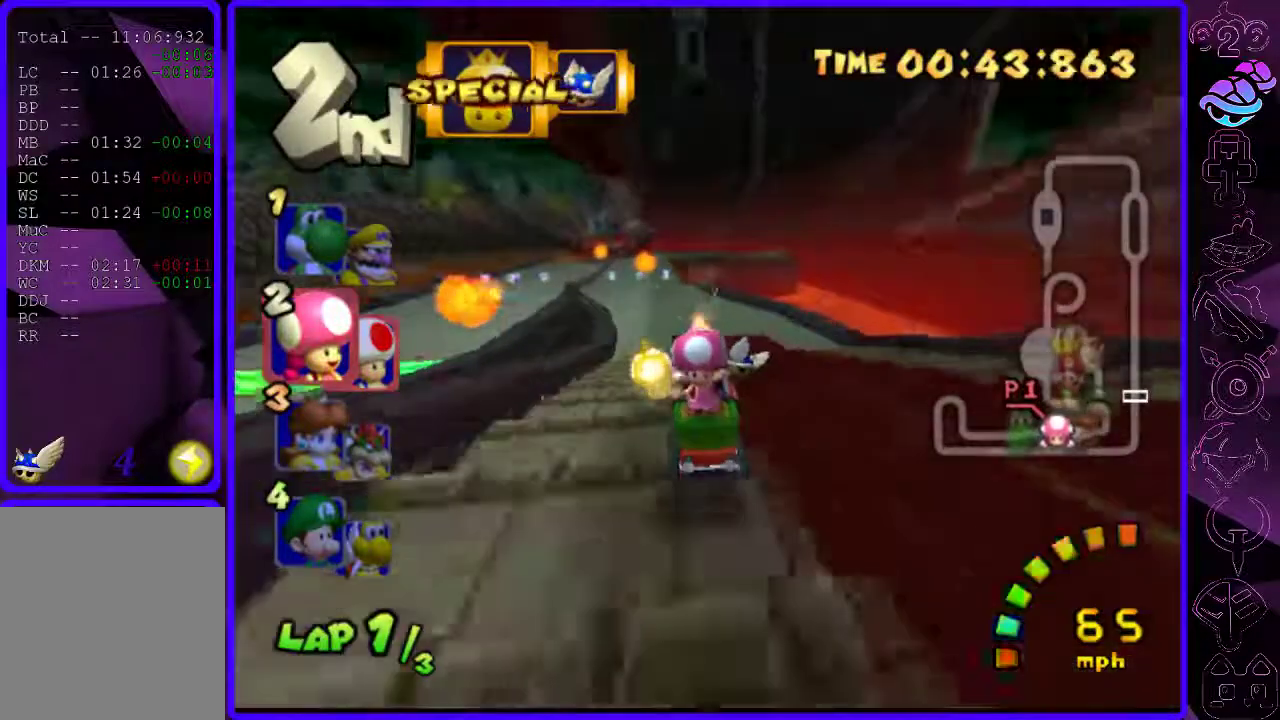
{"dt_ms": 500, "buttons": ["B"], "left_stick": "left", "right_stick": "center", "events": [[100, "Y", "down"], [100, "left_stick", "left"], [200, "Y", "up"], [380, "Y", "down"], [400, "Y", "up"]]}
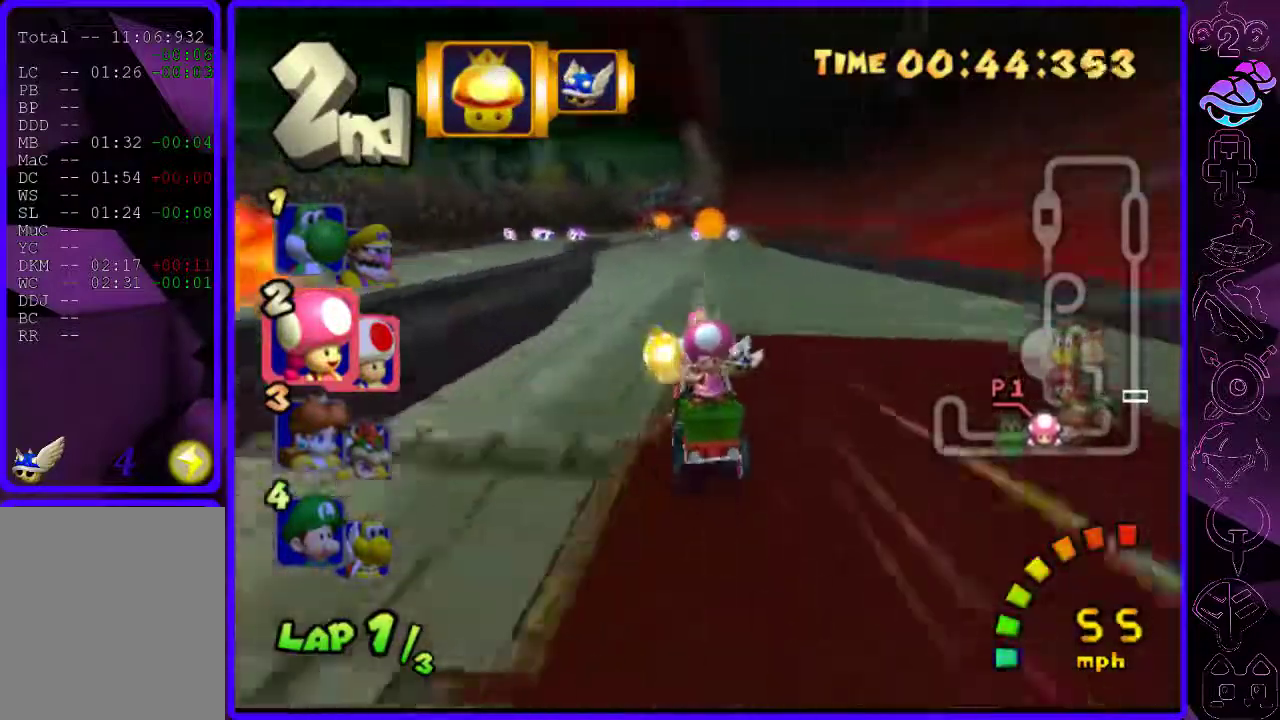
{"dt_ms": 500, "buttons": ["B"], "left_stick": "right", "right_stick": "center", "events": [[60, "Y", "down"], [100, "left_stick", "center"], [160, "Y", "up"], [340, "left_stick", "right"], [360, "Y", "down"], [440, "Y", "up"]]}
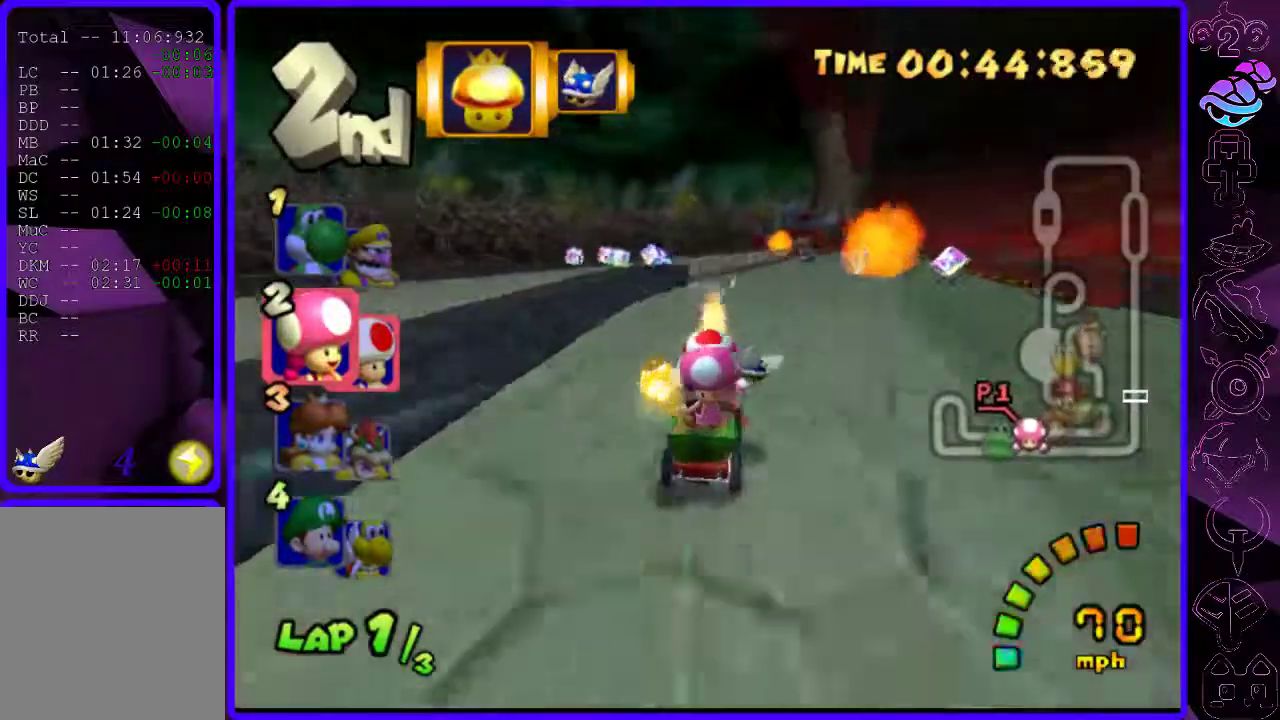
{"dt_ms": 500, "buttons": ["B"], "left_stick": "center", "right_stick": "center", "events": [[80, "Y", "down"], [120, "left_stick", "center"], [180, "Y", "up"], [360, "Y", "down"], [460, "Y", "up"]]}
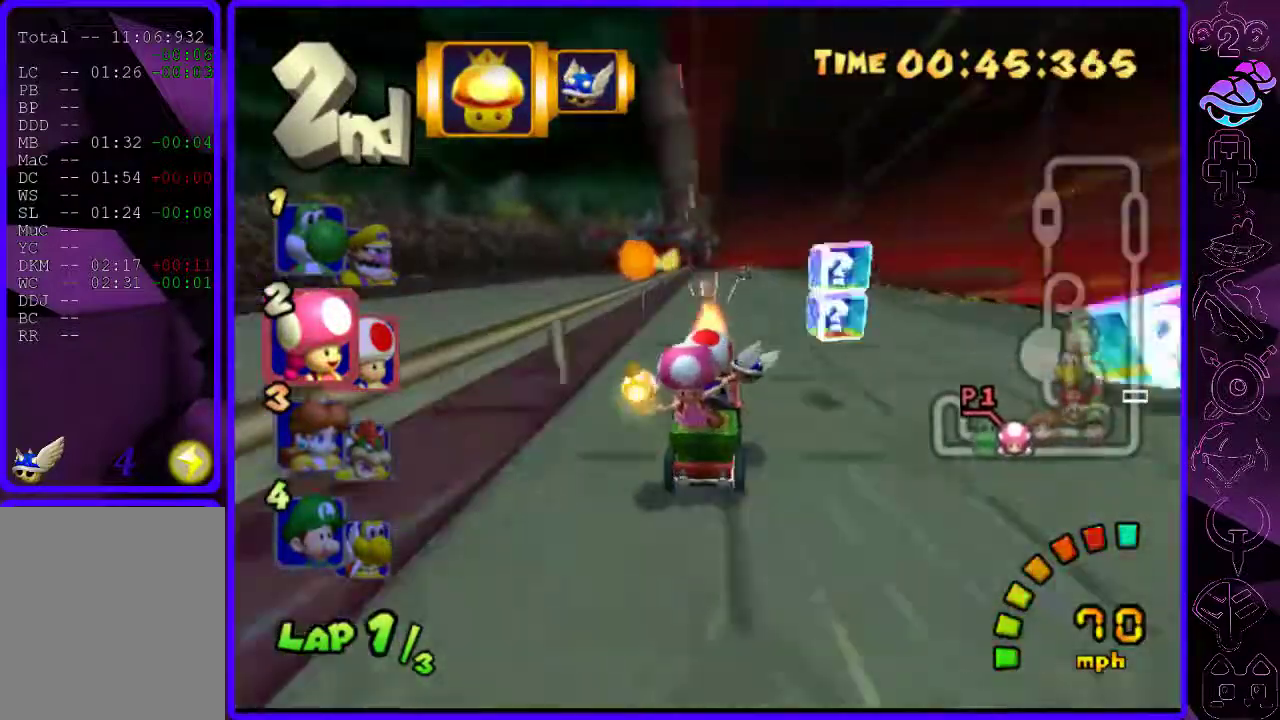
{"dt_ms": 500, "buttons": ["B"], "left_stick": "center", "right_stick": "center", "events": [[120, "Y", "down"], [180, "Y", "up"], [380, "Y", "down"], [480, "Y", "up"]]}
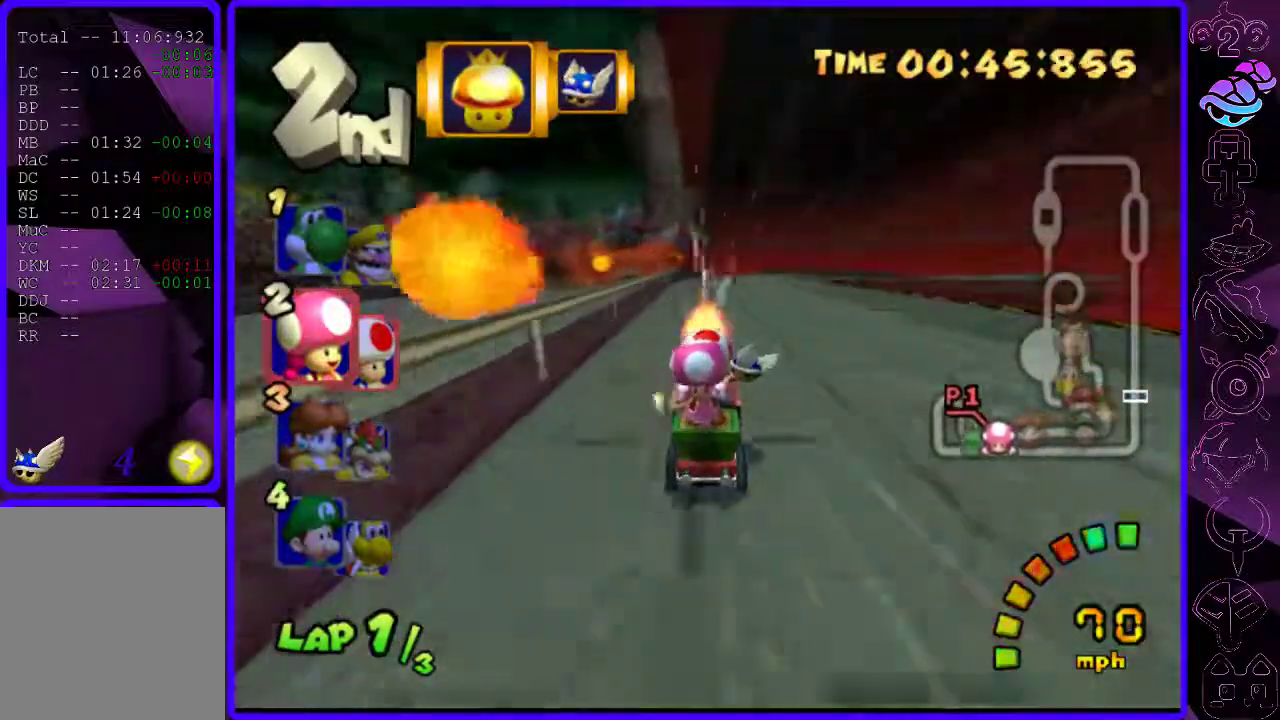
{"dt_ms": 500, "buttons": ["B"], "left_stick": "right", "right_stick": "center", "events": [[200, "Y", "down"], [200, "left_stick", "right"], [320, "Y", "up"]]}
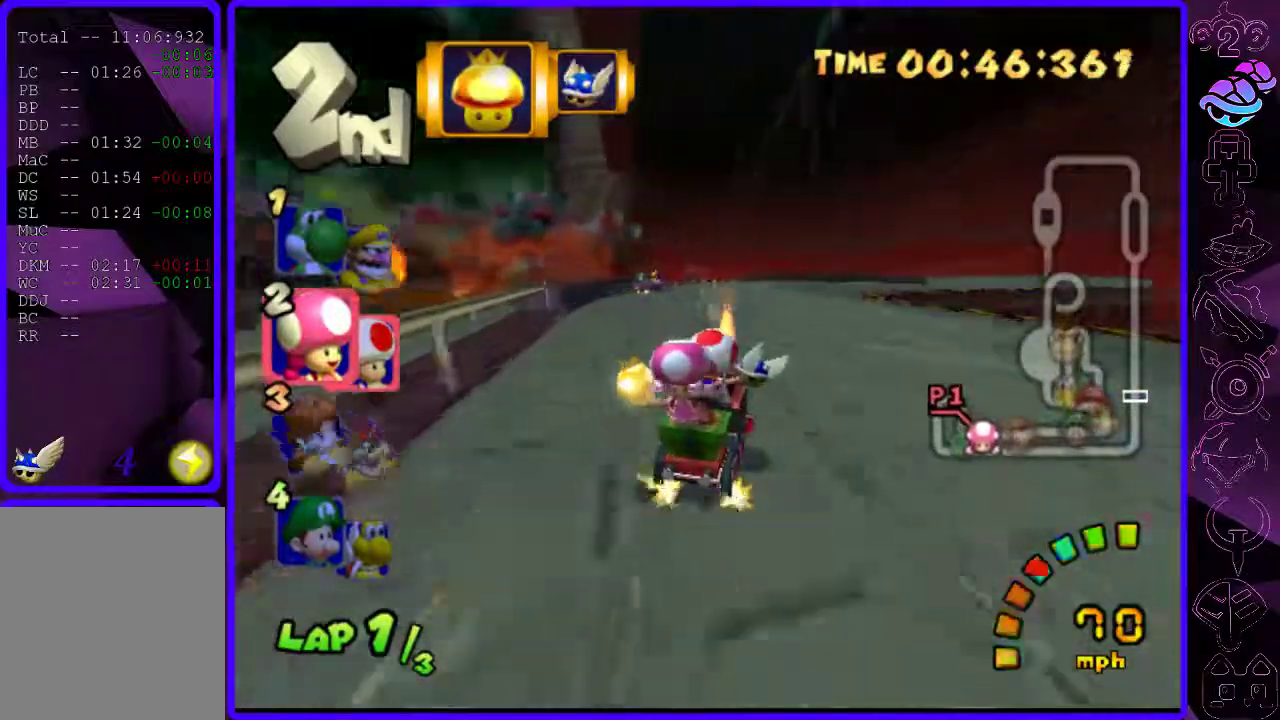
{"dt_ms": 500, "buttons": ["B"], "left_stick": "center", "right_stick": "center", "events": [[80, "Y", "down"], [200, "Y", "up"], [320, "left_stick", "center"], [420, "Y", "down"], [500, "Y", "up"]]}
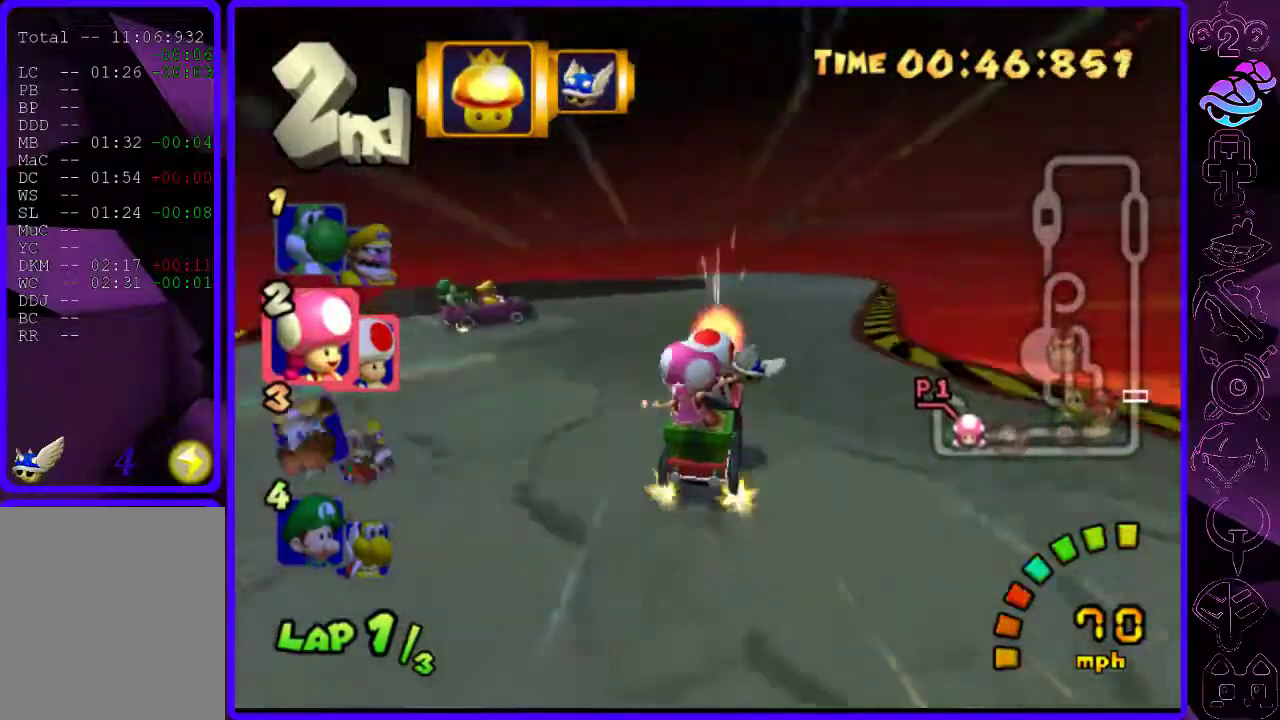
{"dt_ms": 500, "buttons": ["B", "R2"], "left_stick": "left", "right_stick": "center", "events": [[60, "left_stick", "left"], [160, "R2", "down"], [320, "Y", "down"], [400, "Y", "up"]]}
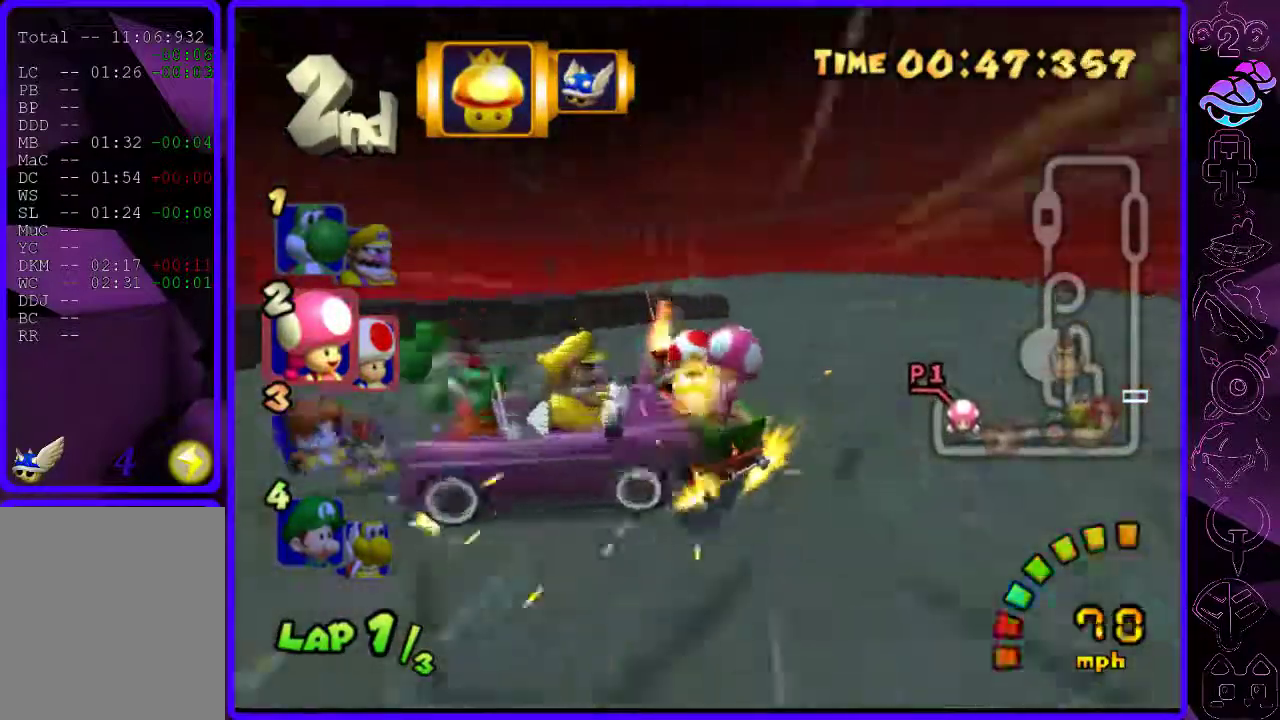
{"dt_ms": 500, "buttons": ["B", "R2"], "left_stick": "left", "right_stick": "center", "events": []}
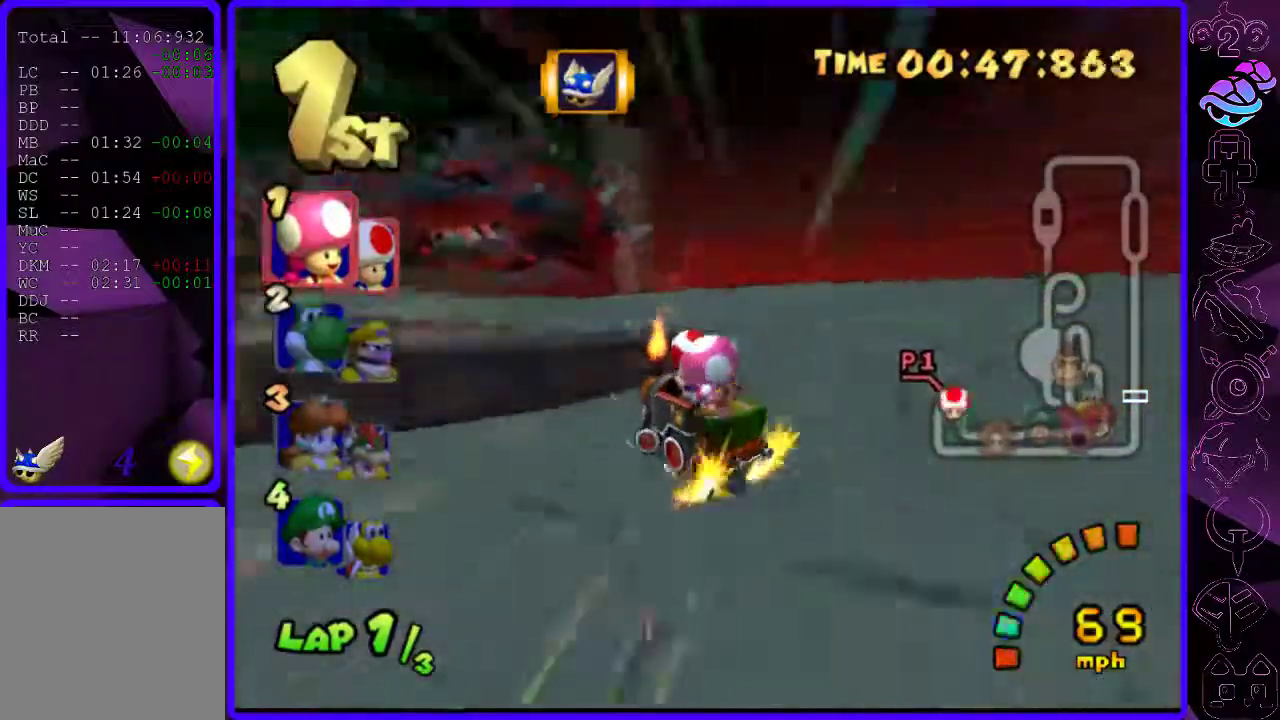
{"dt_ms": 1000, "buttons": ["B", "R2"], "left_stick": "right", "right_stick": "down"}
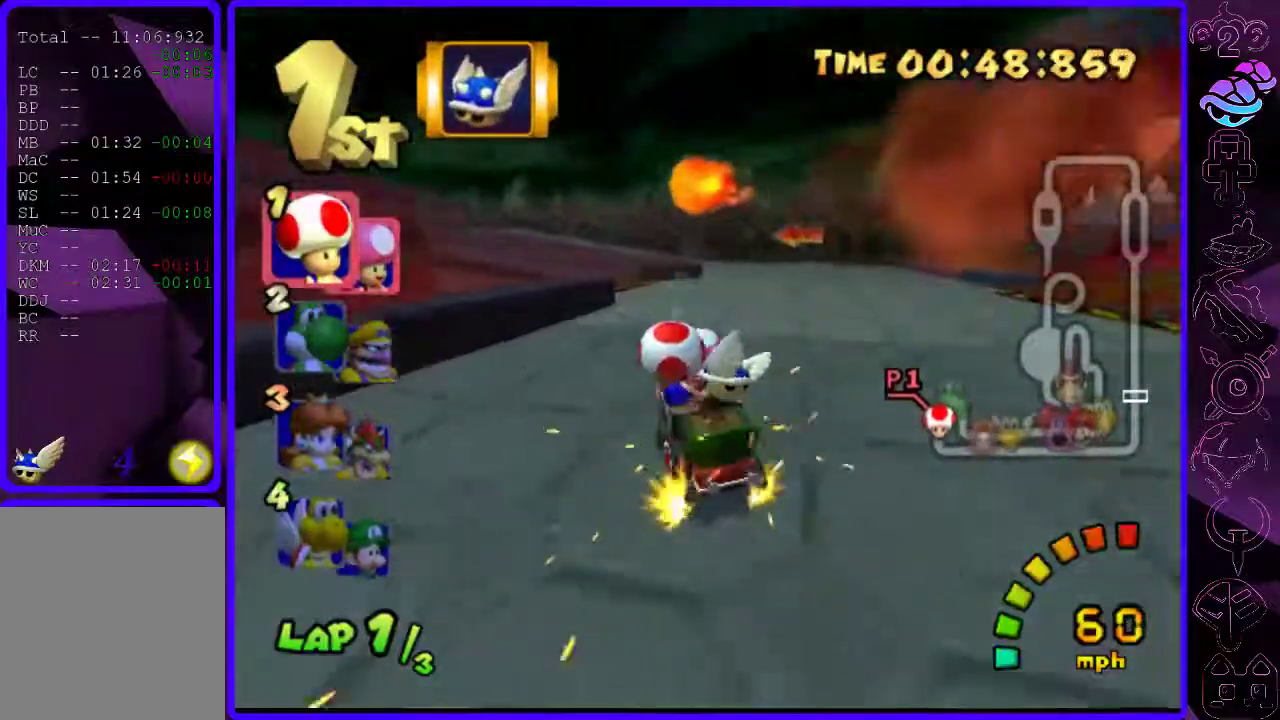
{"dt_ms": 500, "buttons": ["B", "R2"], "left_stick": "left", "right_stick": "down", "events": [[20, "left_stick", "center"], [80, "left_stick", "right"], [180, "left_stick", "left"]]}
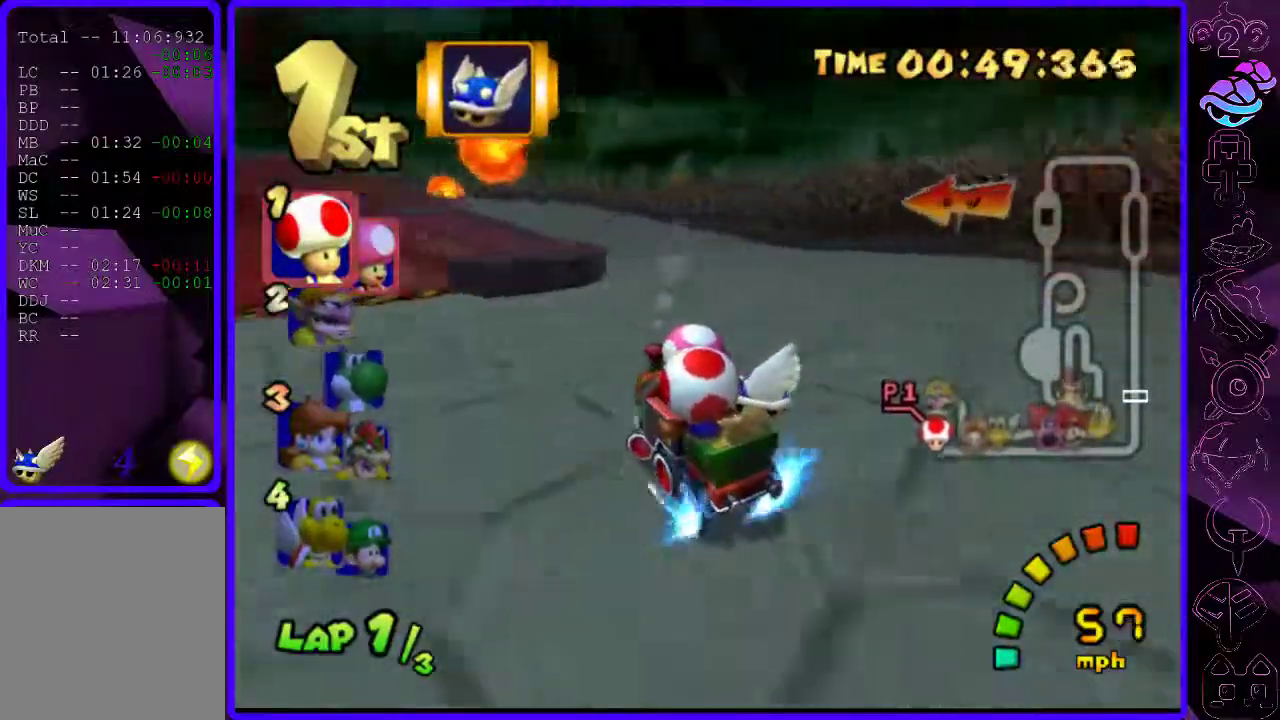
{"dt_ms": 500, "buttons": ["B"], "left_stick": "right", "right_stick": "down", "events": [[260, "left_stick", "right"], [360, "R2", "up"]]}
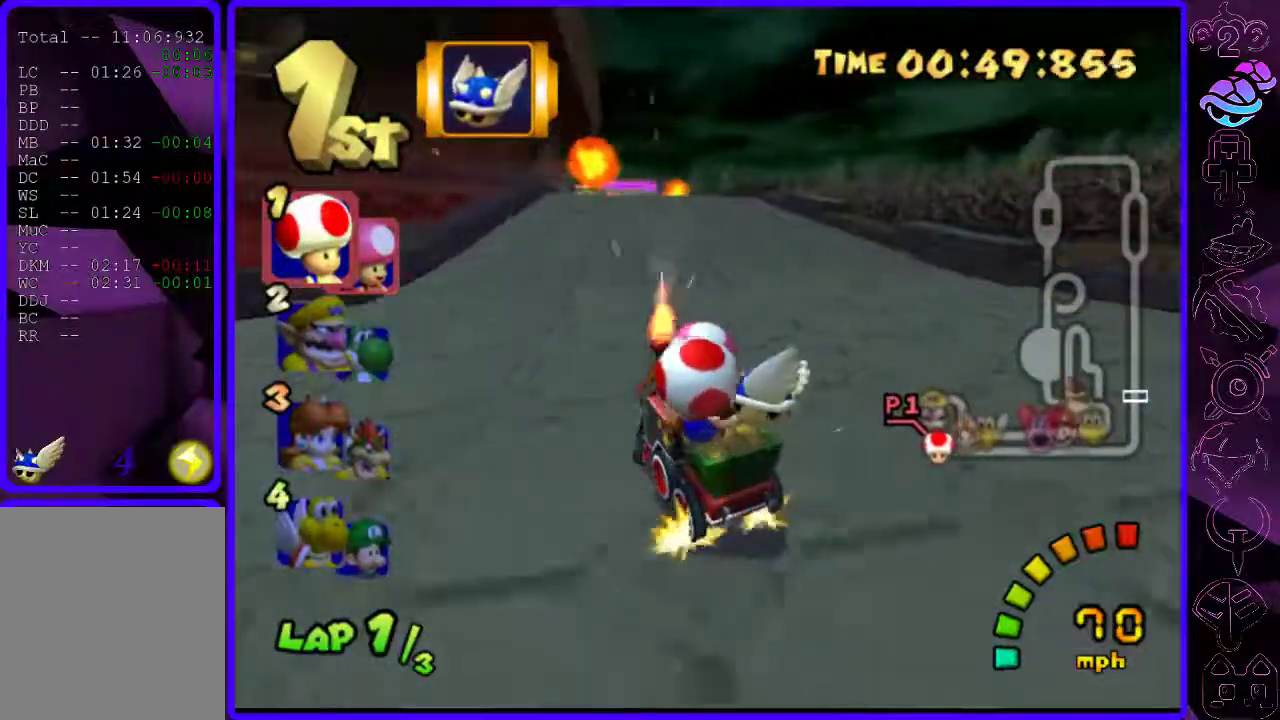
{"dt_ms": 500, "buttons": ["B"], "left_stick": "right", "right_stick": "center", "events": [[80, "left_stick", "center"], [300, "right_stick", "center"], [480, "left_stick", "right"]]}
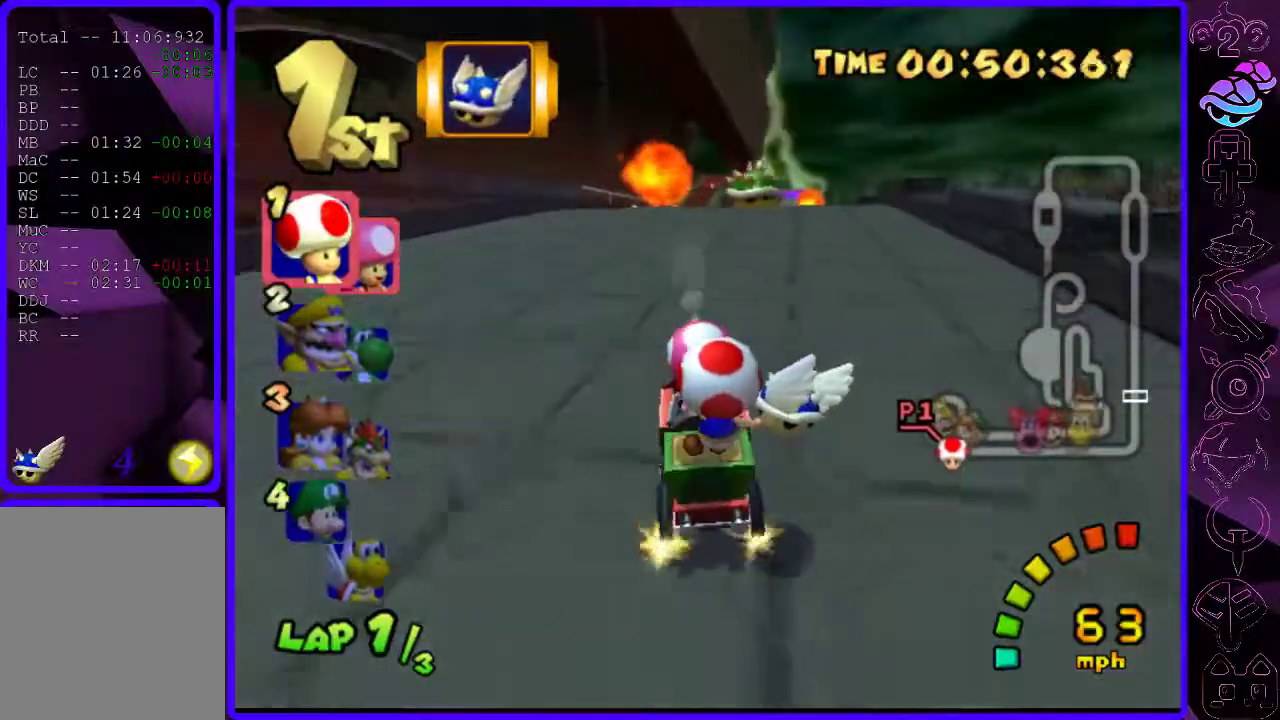
{"dt_ms": 500, "buttons": ["B"], "left_stick": "right", "right_stick": "center", "events": [[140, "left_stick", "center"], [440, "left_stick", "right"]]}